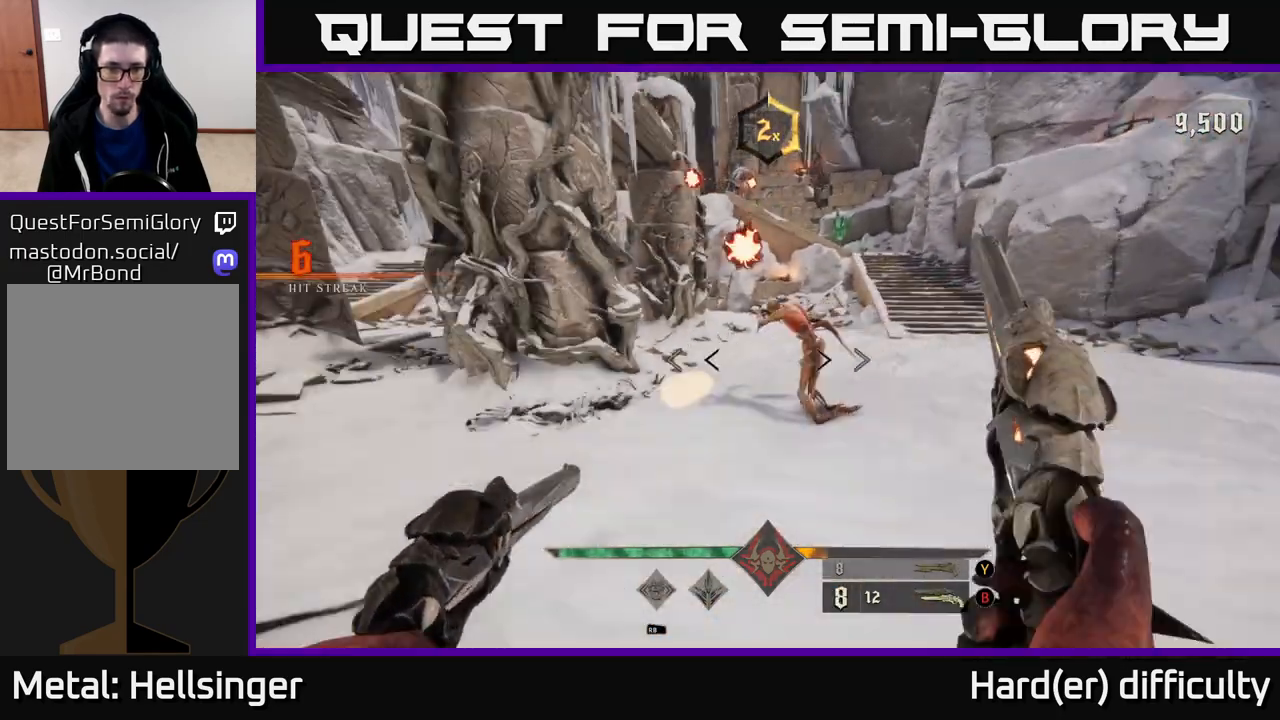
Gameplay with a controller (Xbox layout); each line is a JSON object with the inputs held at the frame after it. "events" lists button and stick changes between this image and that frame as [ms after this image, input, new state], when the widget could be followed in between.
{"buttons": ["R2"], "left_stick": "down-right", "right_stick": "center", "events": [[17, "R2", "down"], [17, "right_stick", "center"], [67, "L2", "down"], [83, "R2", "up"], [183, "L2", "up"], [200, "right_stick", "left"], [417, "right_stick", "center"], [433, "R2", "down"]]}
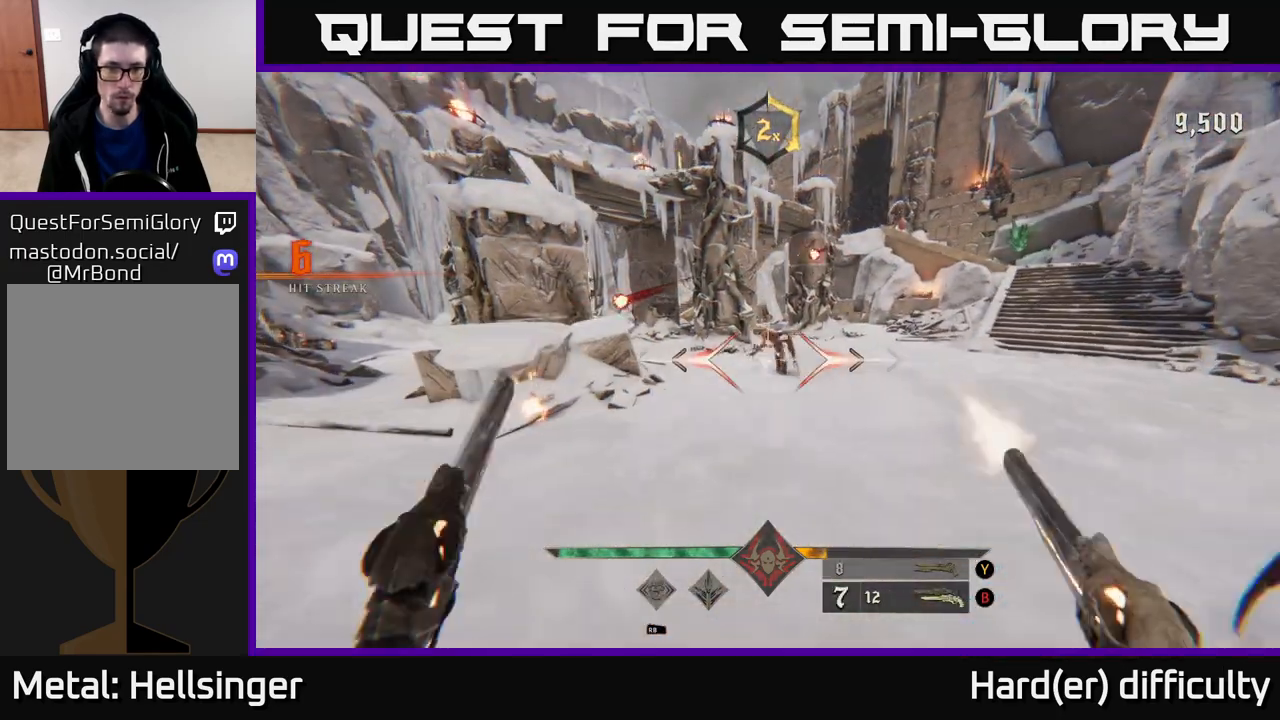
{"buttons": [], "left_stick": "right", "right_stick": "center", "events": [[17, "R2", "up"], [50, "left_stick", "center"], [133, "left_stick", "right"], [283, "right_stick", "up-left"], [333, "right_stick", "center"], [367, "R2", "down"], [433, "R2", "up"]]}
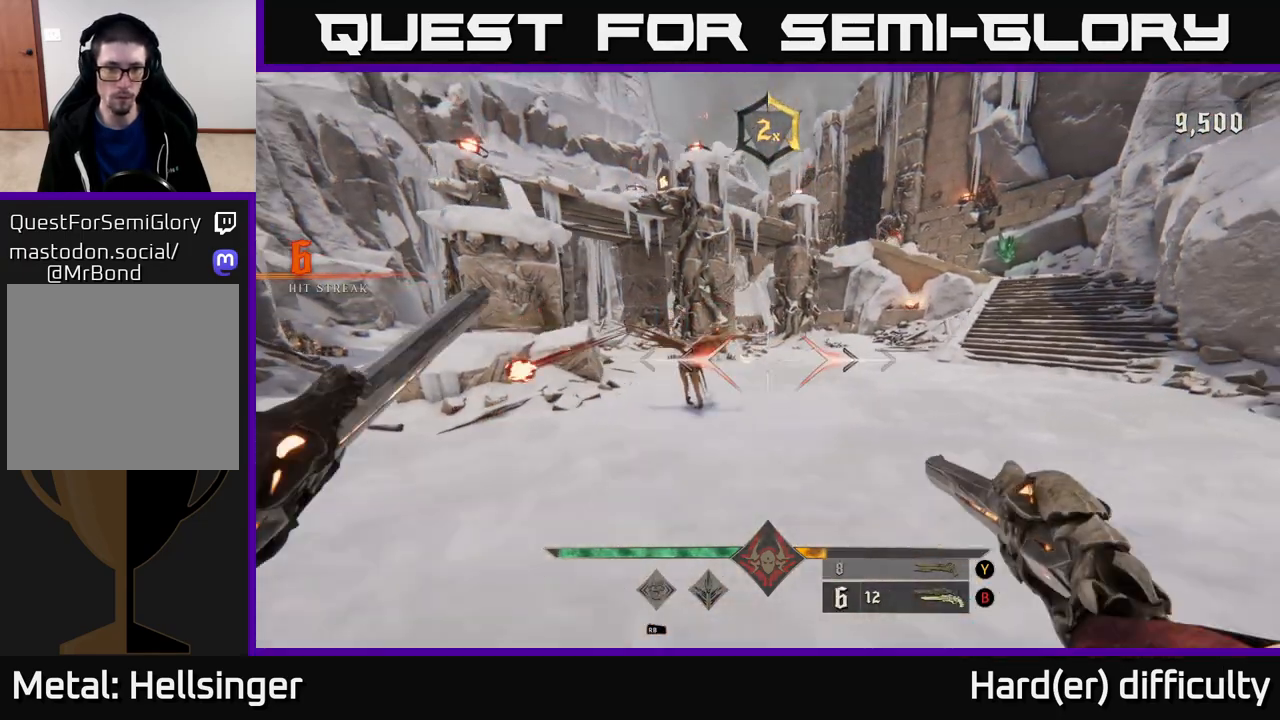
{"buttons": [], "left_stick": "center", "right_stick": "center", "events": [[33, "left_stick", "down"], [50, "right_stick", "left"], [250, "R2", "down"], [250, "right_stick", "center"], [267, "left_stick", "down-right"], [317, "R2", "up"], [450, "left_stick", "center"]]}
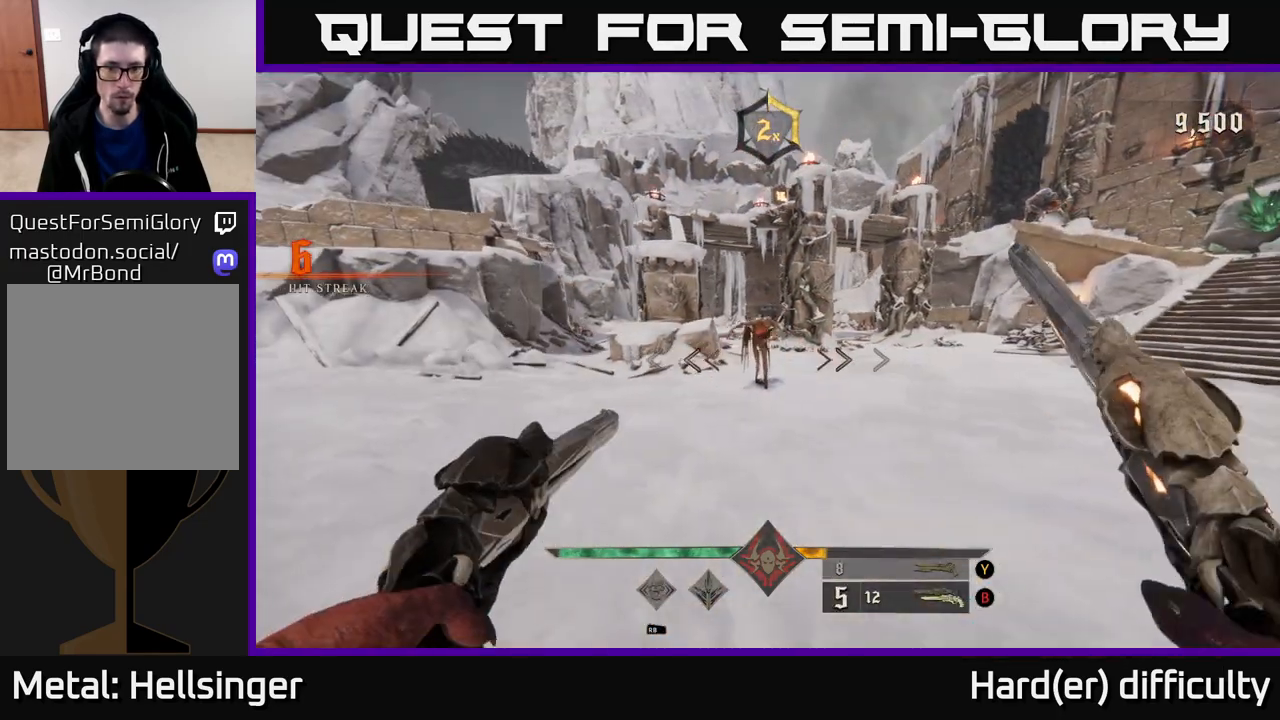
{"buttons": [], "left_stick": "center", "right_stick": "center", "events": [[150, "right_stick", "up-left"], [183, "R2", "down"], [217, "right_stick", "center"], [233, "left_stick", "left"], [250, "R2", "up"], [367, "left_stick", "center"]]}
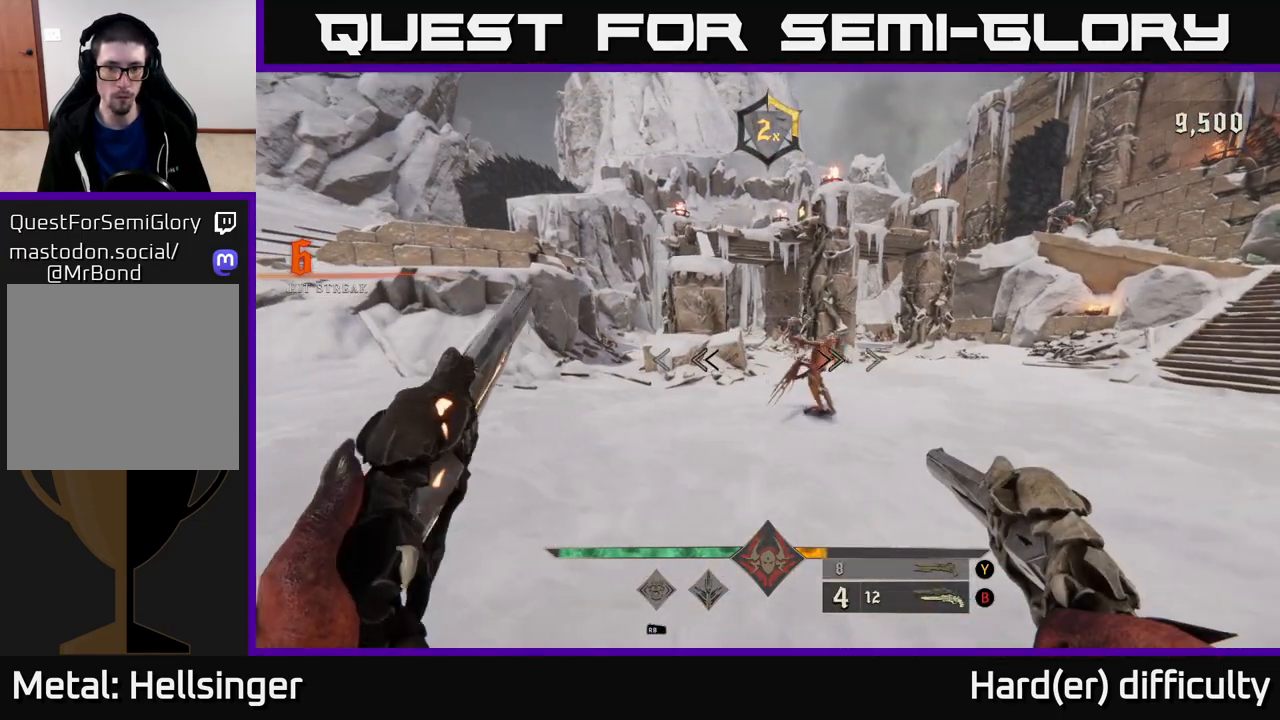
{"buttons": ["L2"], "left_stick": "down-left", "right_stick": "right", "events": [[33, "right_stick", "right"], [117, "R2", "down"], [117, "left_stick", "left"], [200, "R2", "up"], [200, "left_stick", "down-left"], [500, "L2", "down"]]}
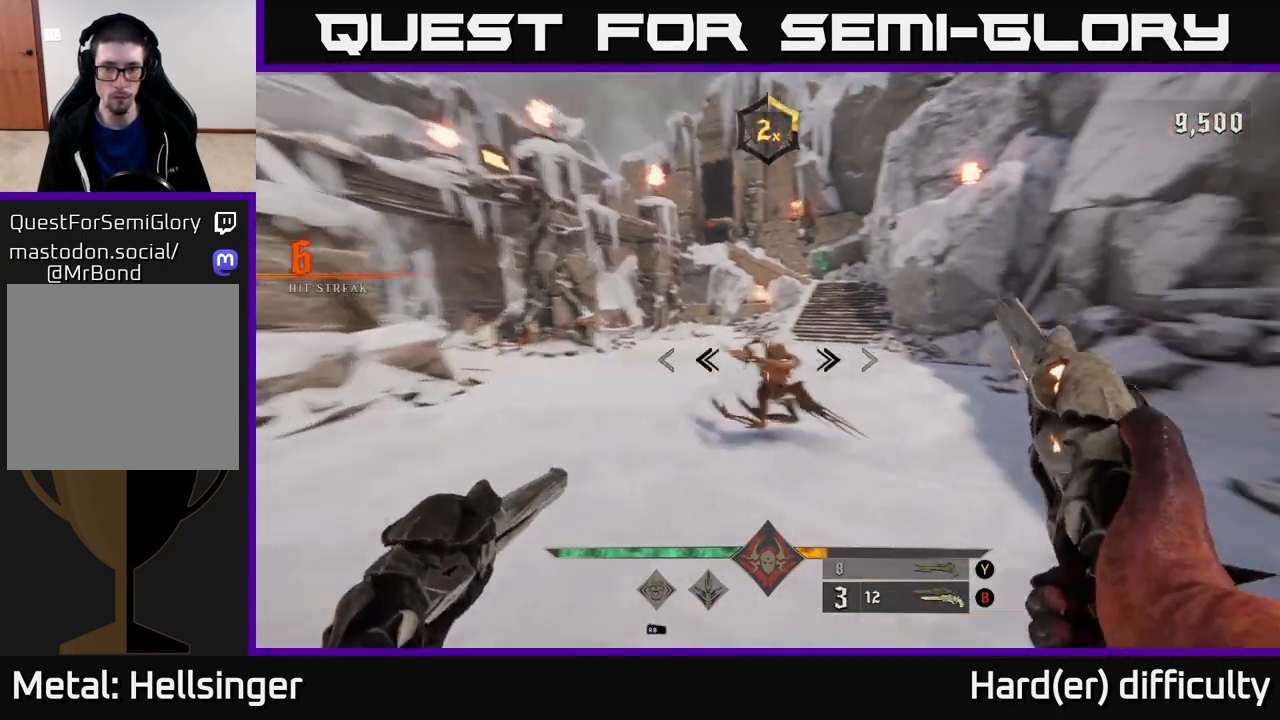
{"buttons": ["X"], "left_stick": "down-left", "right_stick": "center", "events": [[67, "R2", "down"], [67, "right_stick", "down-right"], [100, "L2", "up"], [133, "R2", "up"], [250, "right_stick", "right"], [450, "right_stick", "center"], [500, "X", "down"]]}
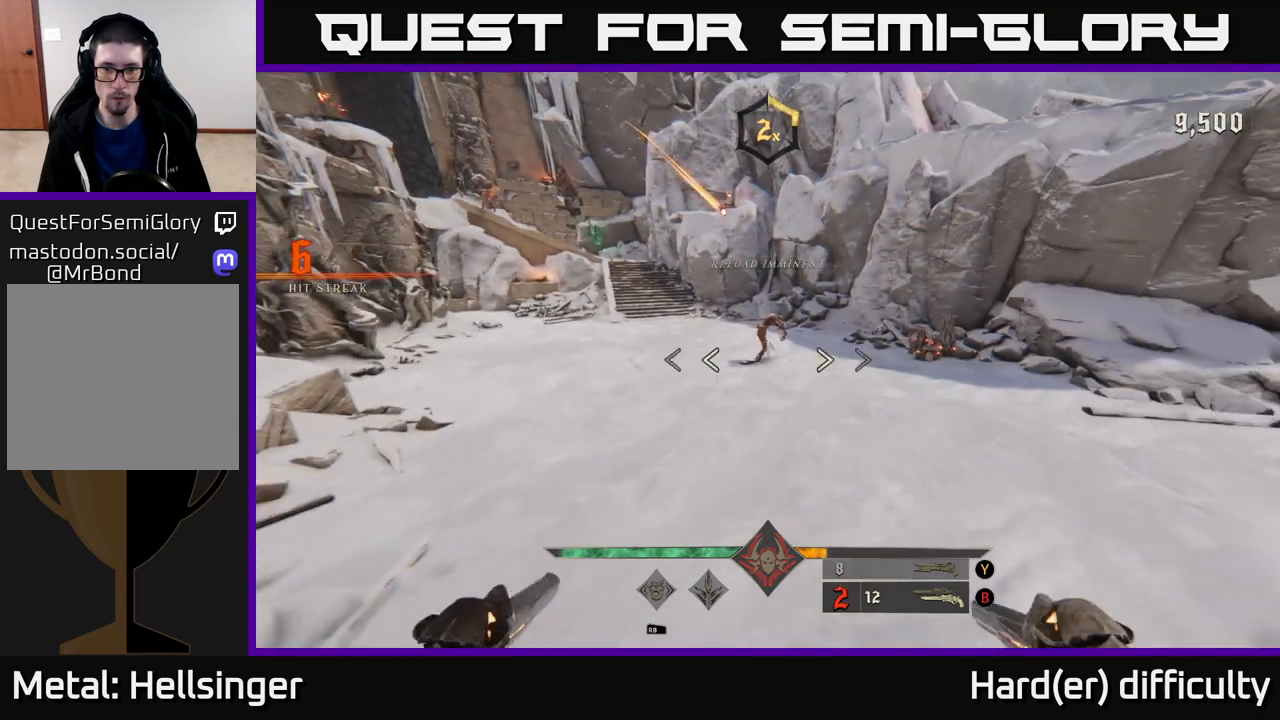
{"buttons": [], "left_stick": "down", "right_stick": "up", "events": [[100, "X", "up"], [117, "left_stick", "center"], [300, "left_stick", "down"], [383, "right_stick", "up"]]}
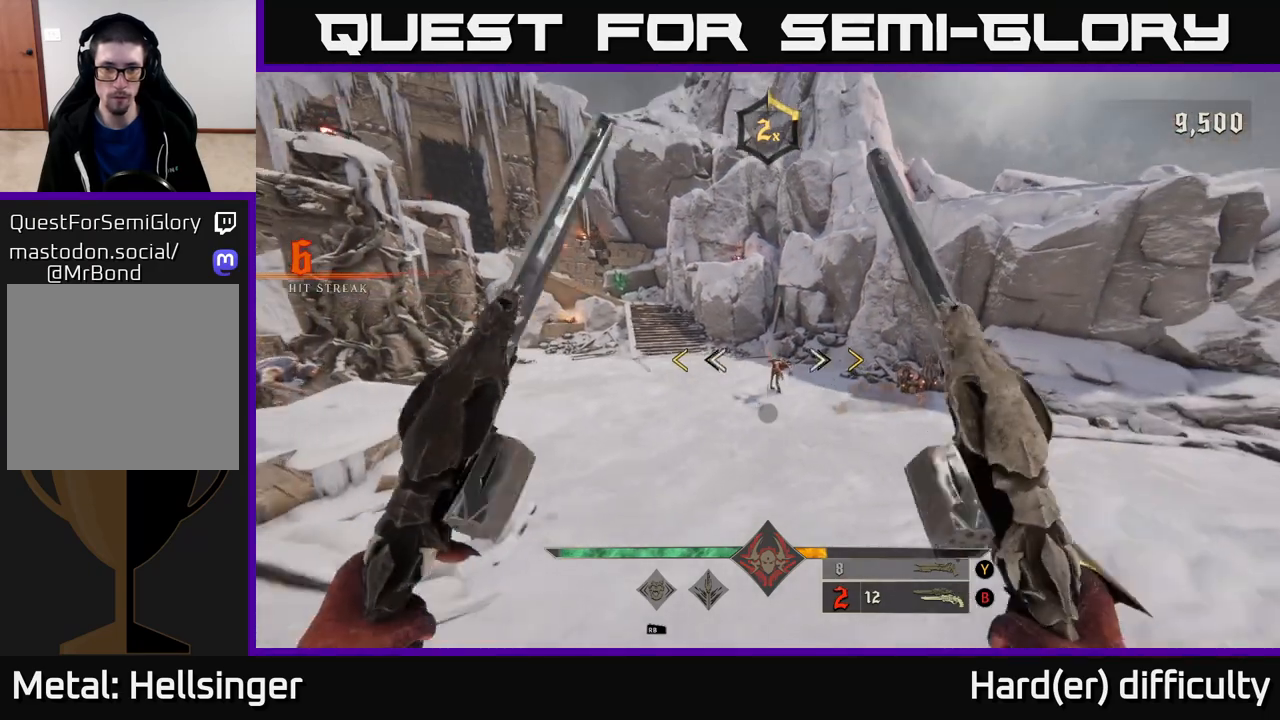
{"buttons": [], "left_stick": "down", "right_stick": "center", "events": [[17, "right_stick", "center"], [217, "left_stick", "center"], [367, "X", "down"], [367, "left_stick", "down"], [433, "X", "up"]]}
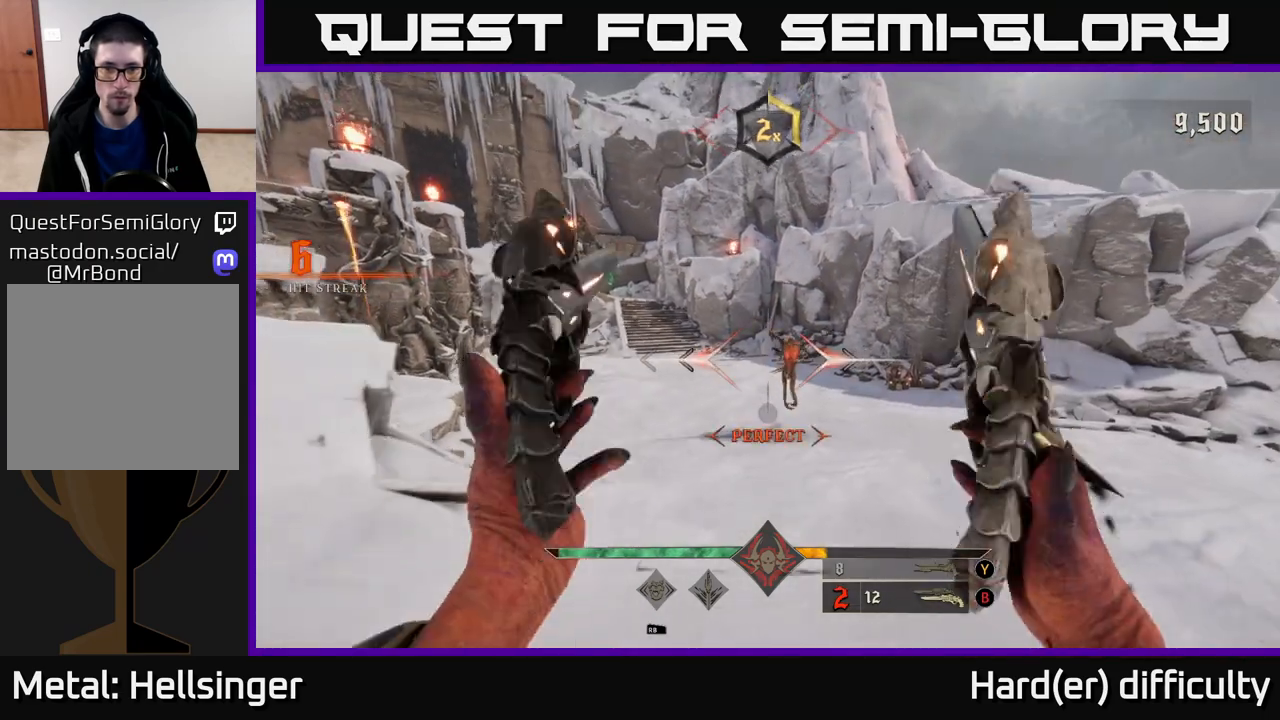
{"buttons": [], "left_stick": "down", "right_stick": "center", "events": [[17, "left_stick", "center"], [233, "right_stick", "right"], [267, "left_stick", "down-right"], [300, "R2", "down"], [333, "right_stick", "center"], [367, "left_stick", "down"], [400, "R2", "up"]]}
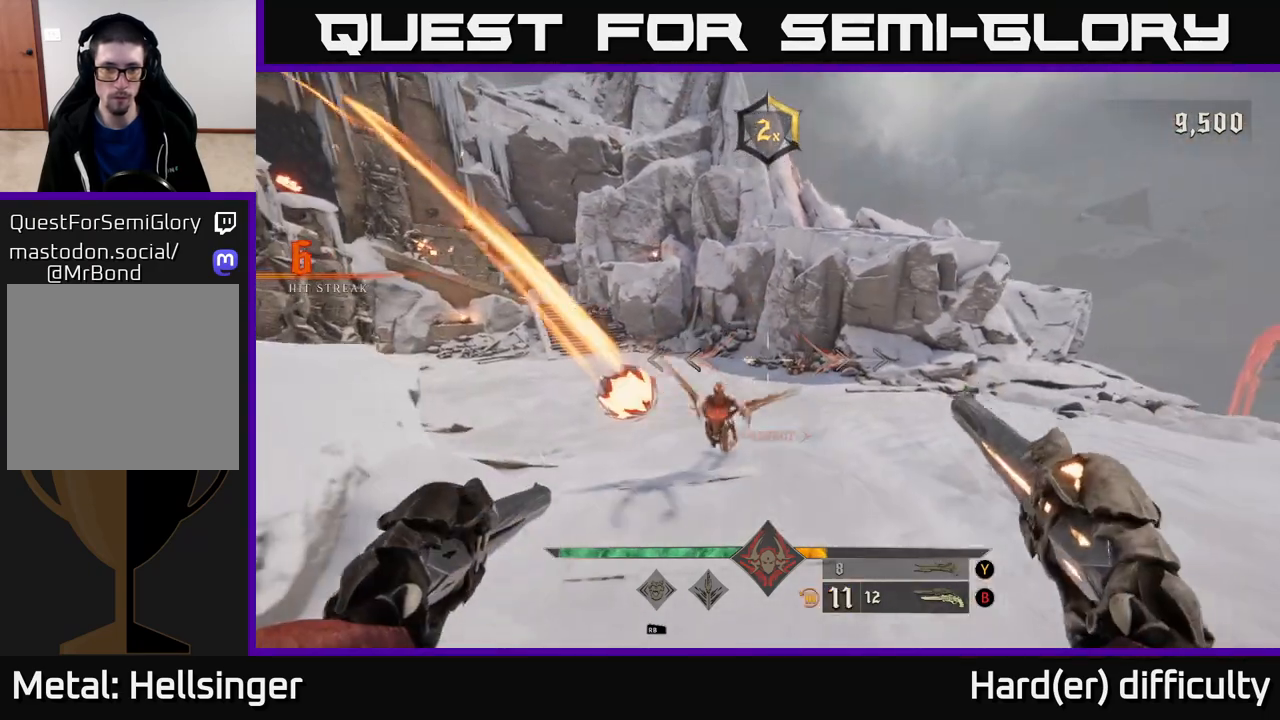
{"buttons": [], "left_stick": "center", "right_stick": "center", "events": [[183, "right_stick", "down-left"], [217, "R2", "down"], [250, "R2", "up"], [267, "right_stick", "center"], [417, "left_stick", "center"]]}
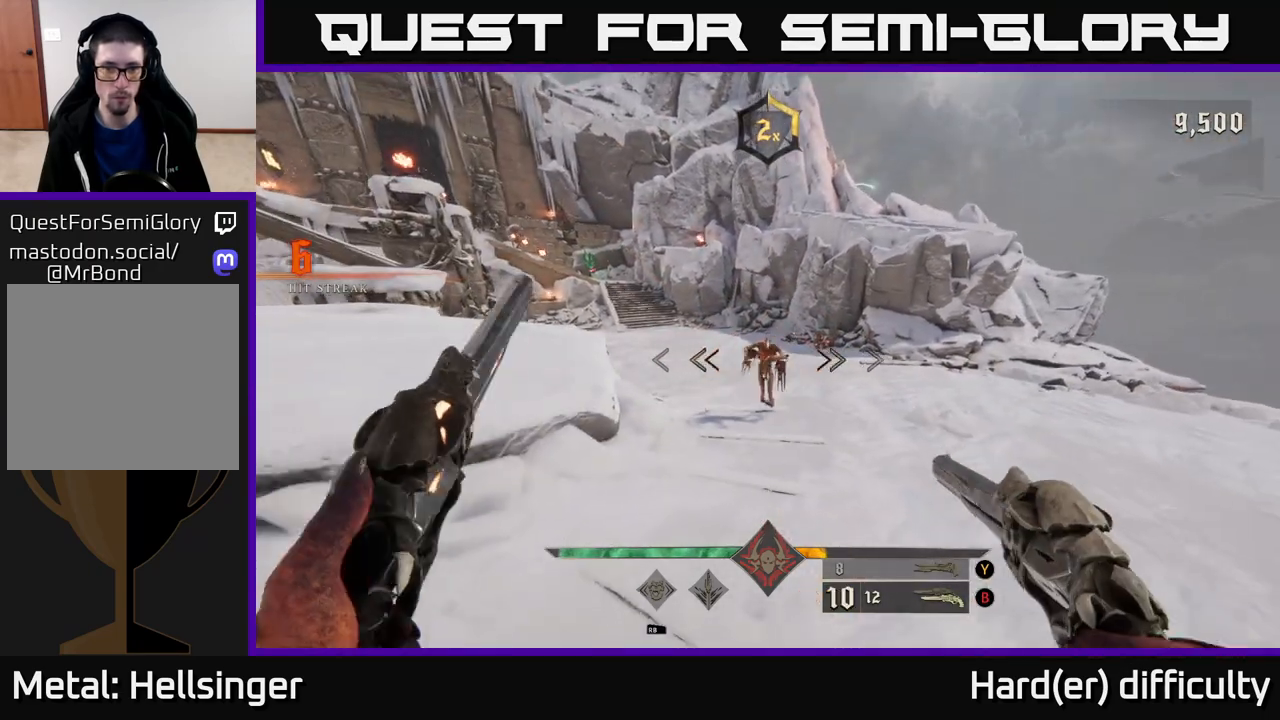
{"buttons": [], "left_stick": "up-right", "right_stick": "left", "events": [[100, "left_stick", "down"], [150, "R2", "down"], [200, "R2", "up"], [267, "L2", "down"], [283, "left_stick", "right"], [283, "right_stick", "left"], [400, "L2", "up"], [417, "left_stick", "up-right"]]}
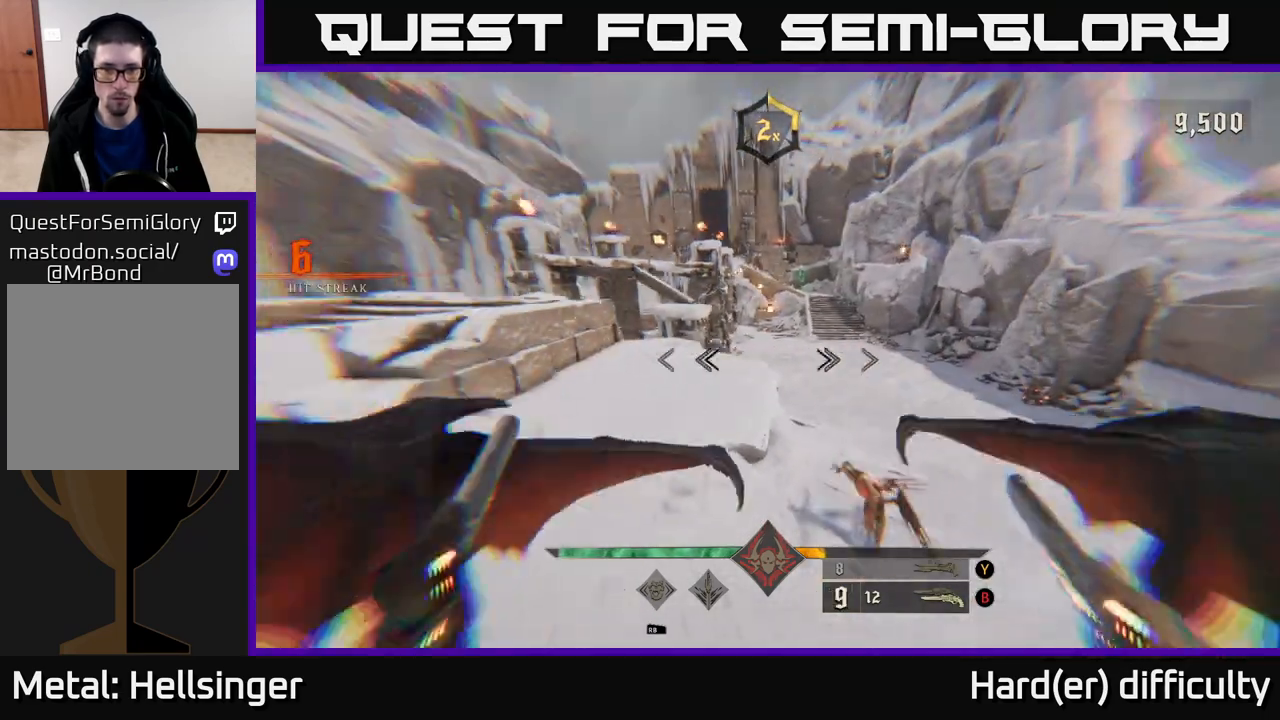
{"buttons": ["R2"], "left_stick": "up-right", "right_stick": "center", "events": [[17, "right_stick", "center"], [50, "A", "down"], [150, "A", "up"], [250, "right_stick", "down-left"], [400, "right_stick", "center"], [500, "R2", "down"]]}
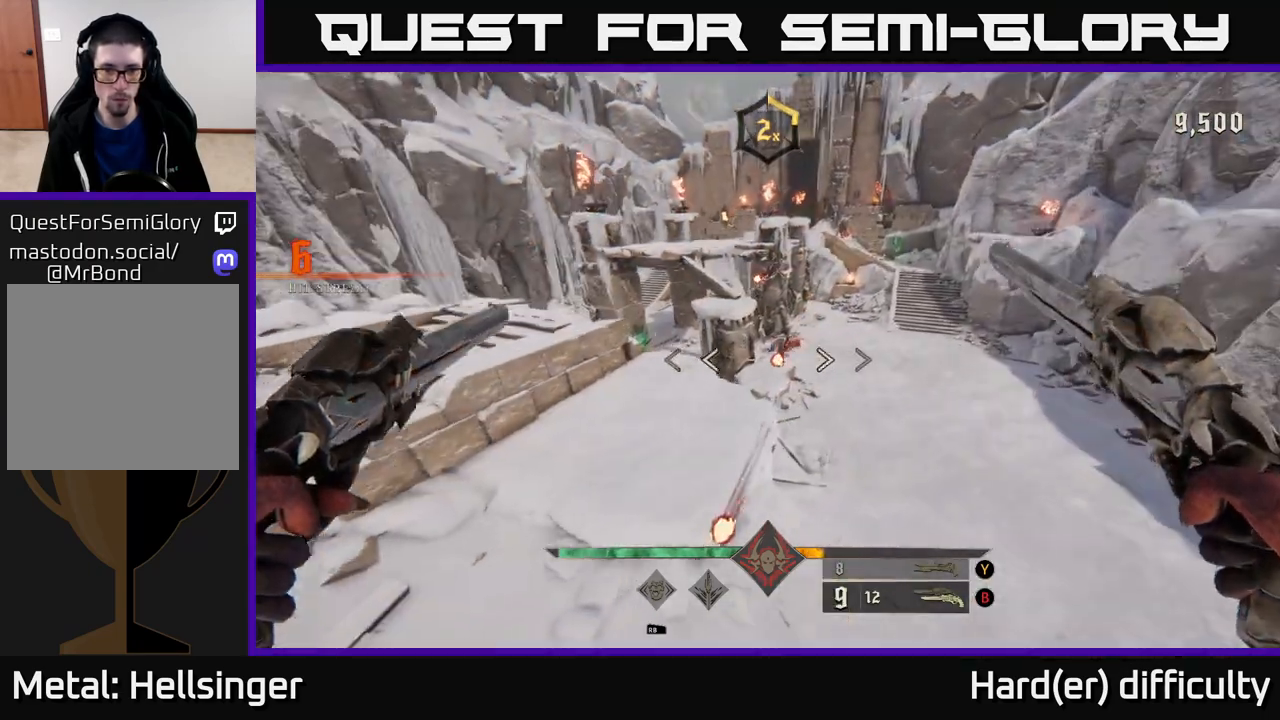
{"buttons": [], "left_stick": "up-right", "right_stick": "center", "events": [[133, "R2", "up"], [300, "right_stick", "up"], [433, "R2", "down"], [467, "right_stick", "center"], [500, "R2", "up"]]}
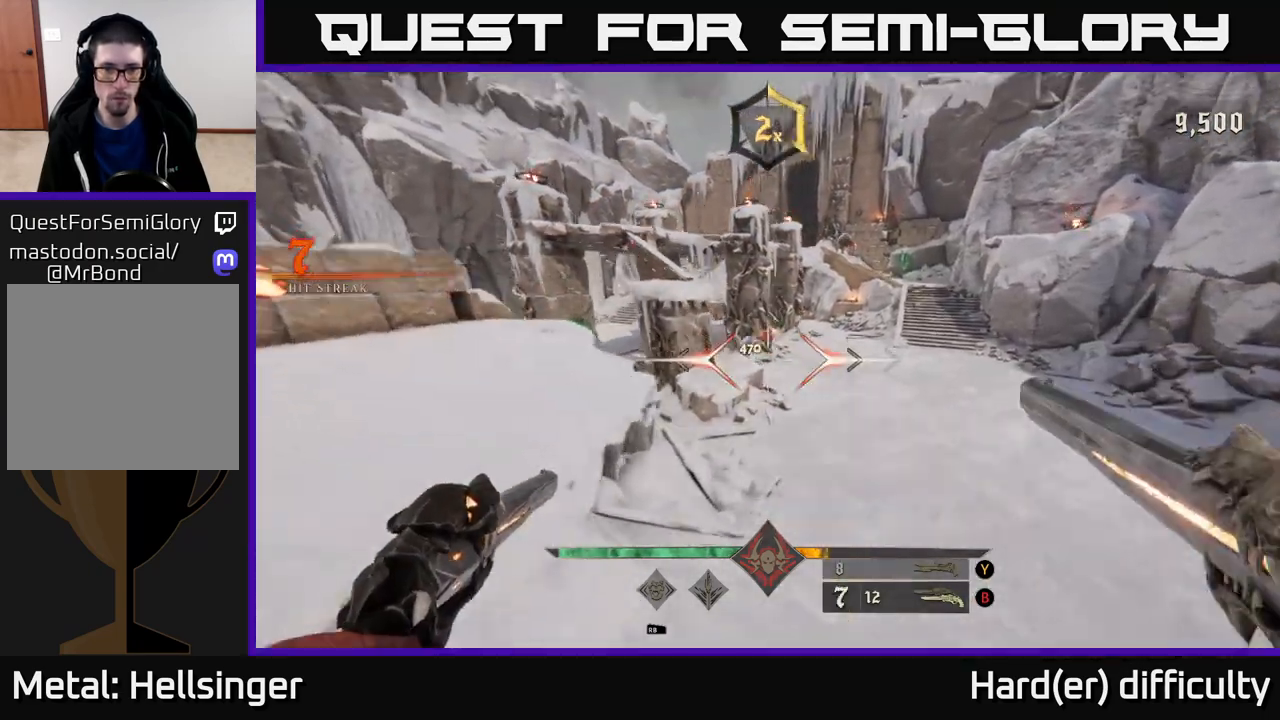
{"buttons": [], "left_stick": "up-right", "right_stick": "center", "events": [[183, "right_stick", "up-left"], [350, "right_stick", "center"], [367, "R2", "down"], [450, "R2", "up"]]}
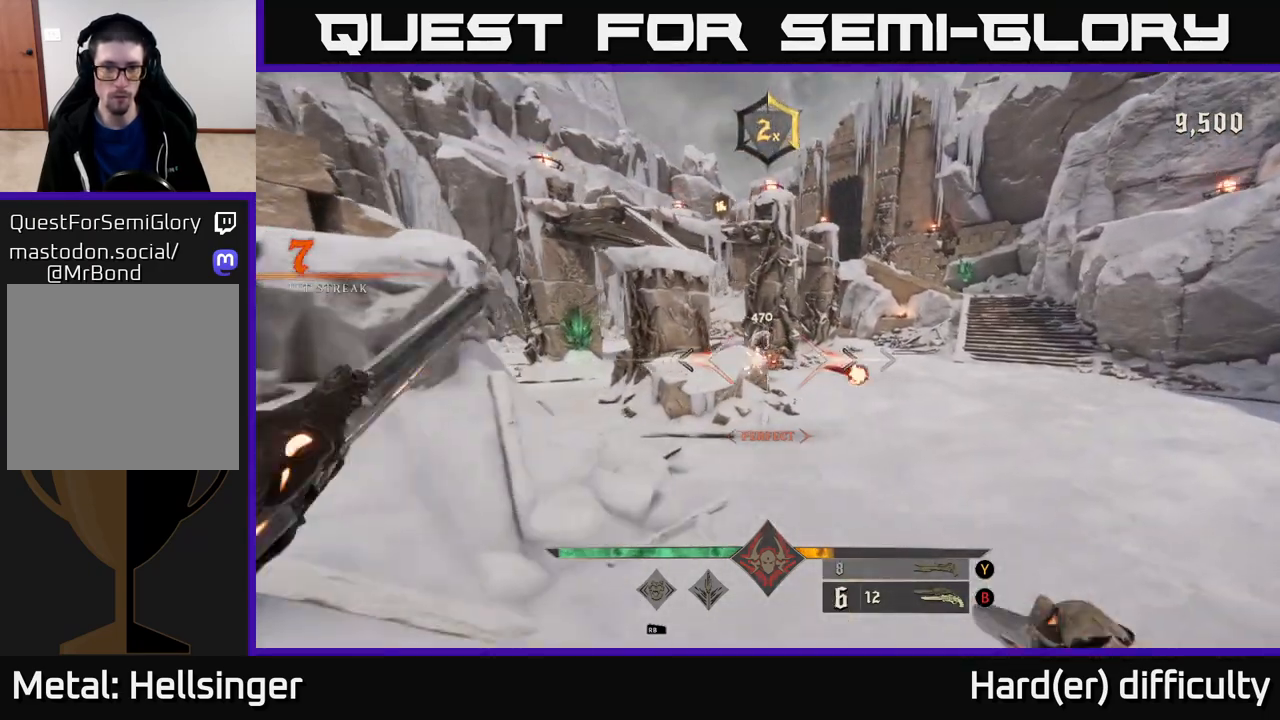
{"buttons": [], "left_stick": "right", "right_stick": "left", "events": [[150, "right_stick", "up-left"], [250, "R2", "down"], [267, "left_stick", "right"], [267, "right_stick", "center"], [317, "R2", "up"], [383, "L2", "down"], [500, "L2", "up"], [500, "right_stick", "left"]]}
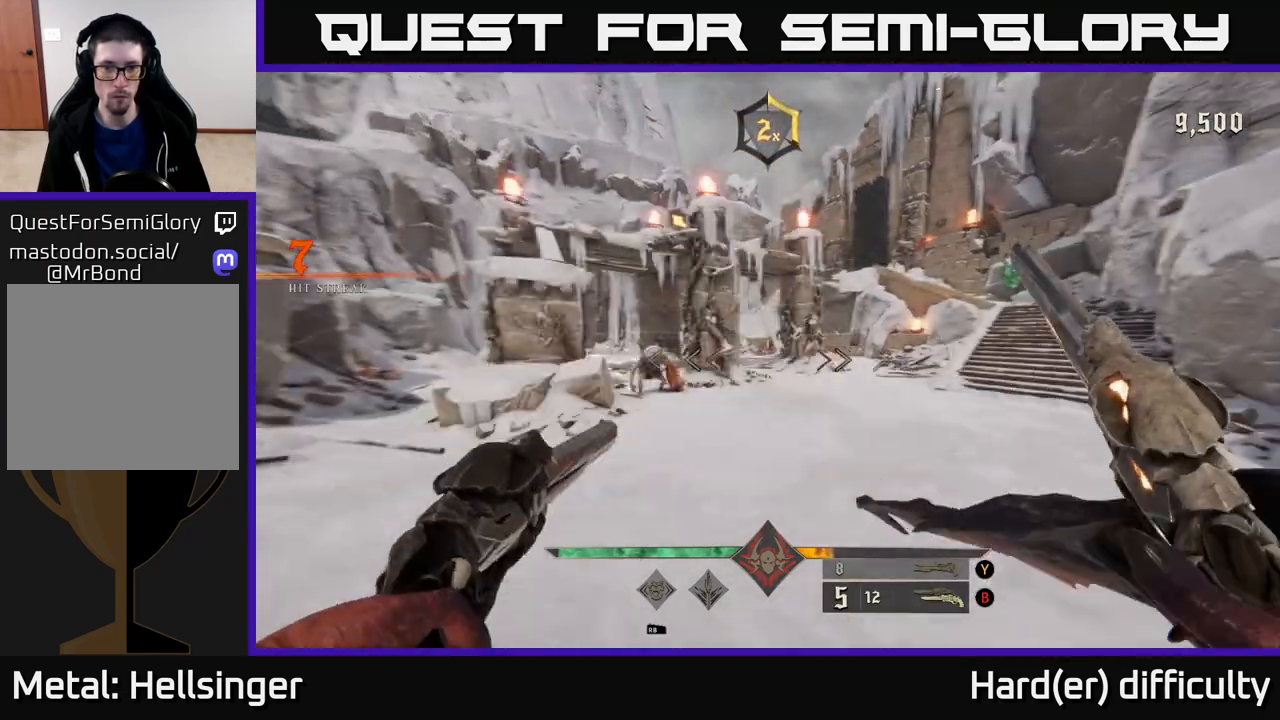
{"buttons": [], "left_stick": "up", "right_stick": "up-left", "events": [[150, "right_stick", "center"], [217, "R2", "down"], [233, "left_stick", "up-right"], [317, "R2", "up"], [400, "left_stick", "up"], [450, "right_stick", "left"], [500, "right_stick", "up-left"]]}
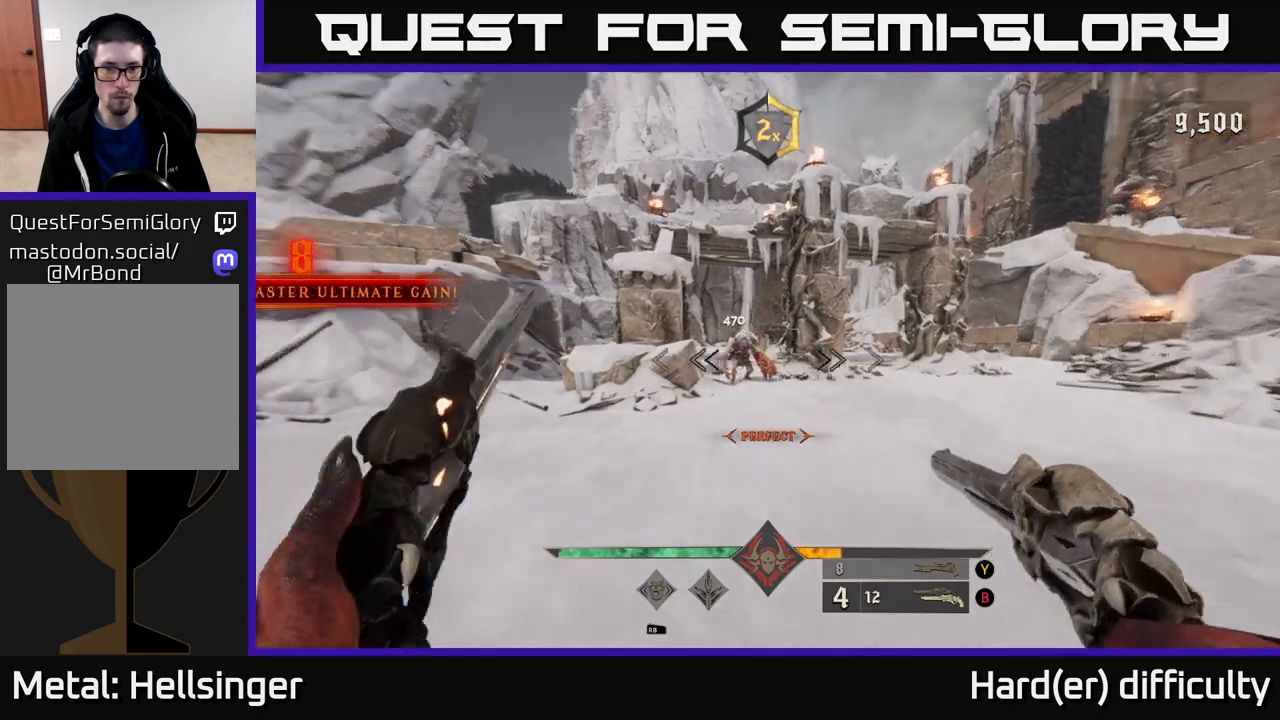
{"buttons": [], "left_stick": "up", "right_stick": "left", "events": [[100, "right_stick", "center"], [133, "R2", "down"], [183, "R2", "up"], [200, "left_stick", "right"], [450, "left_stick", "up"], [450, "right_stick", "left"]]}
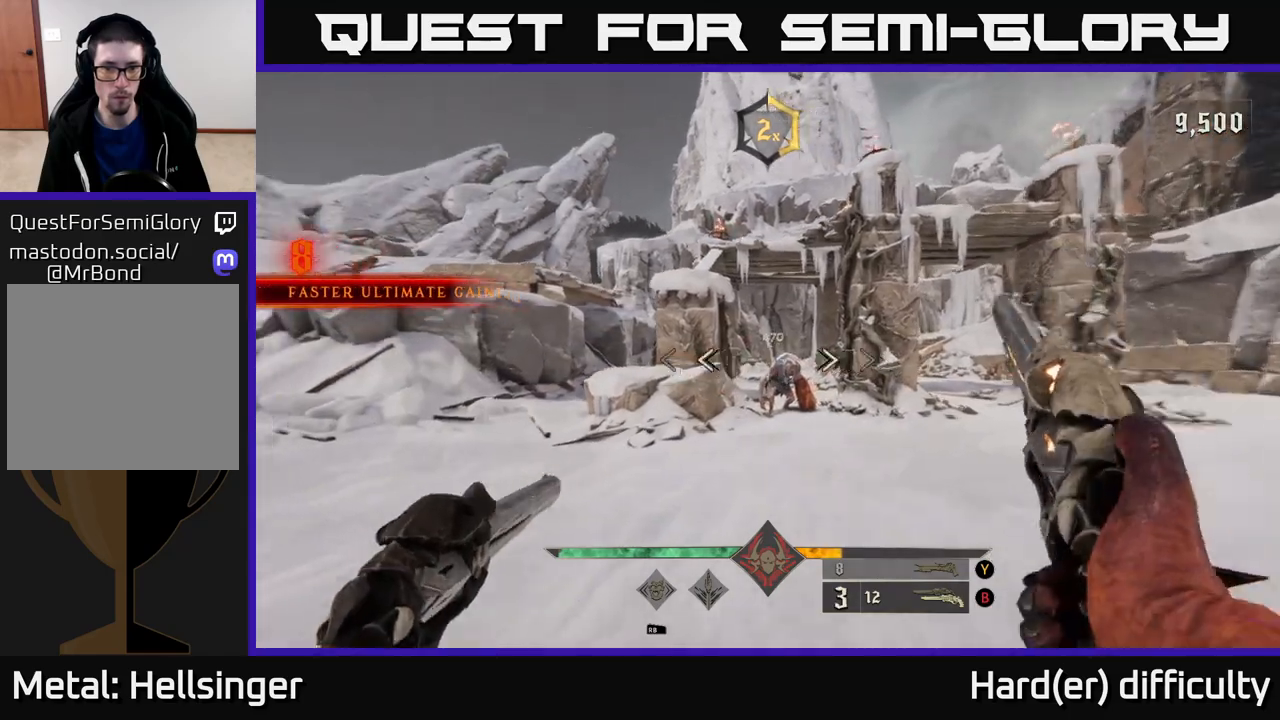
{"buttons": ["R2"], "left_stick": "up-right", "right_stick": "center", "events": [[50, "right_stick", "center"], [67, "R2", "down"], [83, "left_stick", "up-right"], [117, "R2", "up"], [383, "left_stick", "up"], [467, "R2", "down"], [500, "left_stick", "up-right"]]}
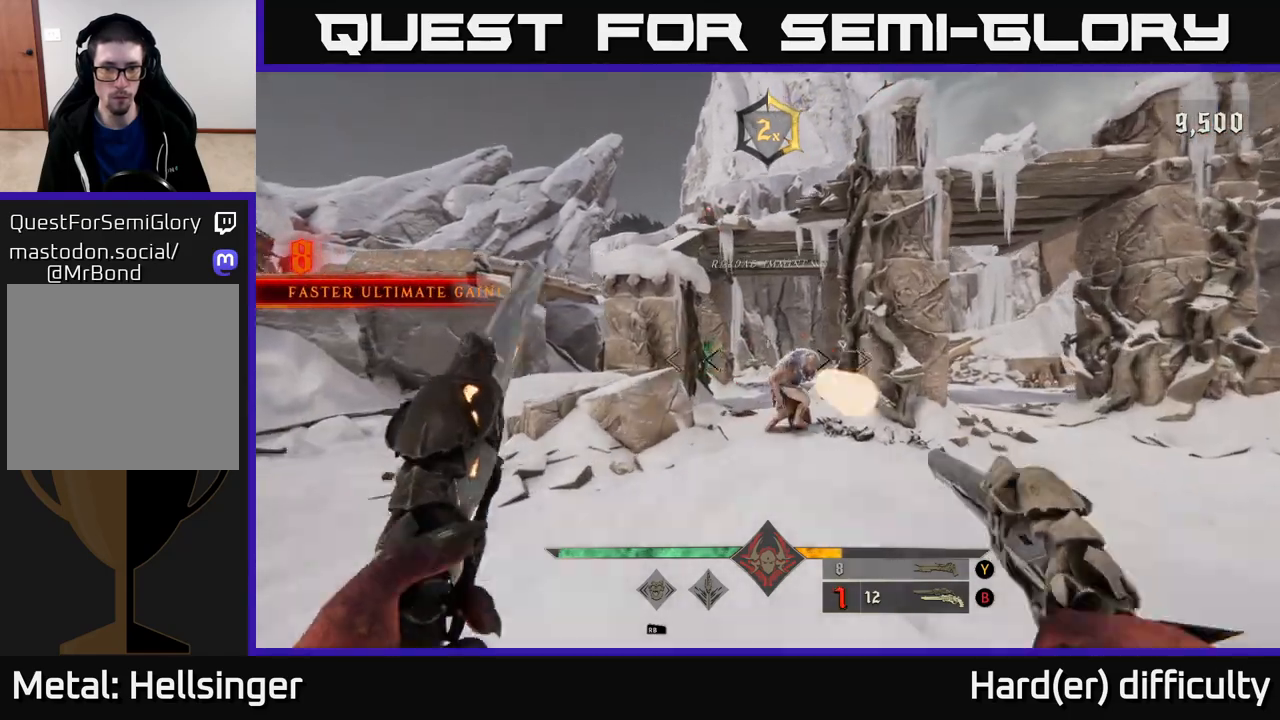
{"buttons": [], "left_stick": "right", "right_stick": "center", "events": [[33, "R2", "up"], [283, "left_stick", "up"], [350, "right_stick", "left"], [400, "R2", "down"], [417, "right_stick", "center"], [450, "left_stick", "right"], [467, "R2", "up"]]}
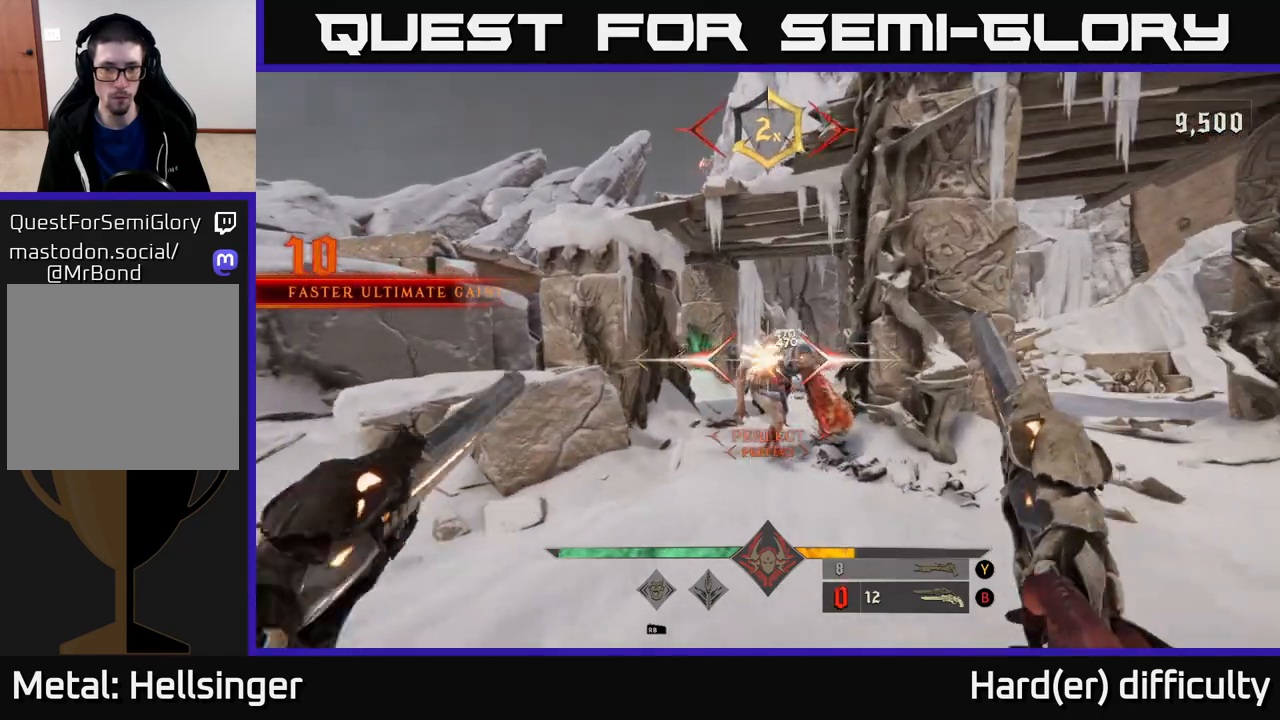
{"buttons": [], "left_stick": "down-right", "right_stick": "center", "events": [[50, "left_stick", "down-right"], [200, "right_stick", "left"], [233, "left_stick", "down"], [317, "R2", "down"], [350, "left_stick", "down-right"], [350, "right_stick", "center"], [383, "R2", "up"]]}
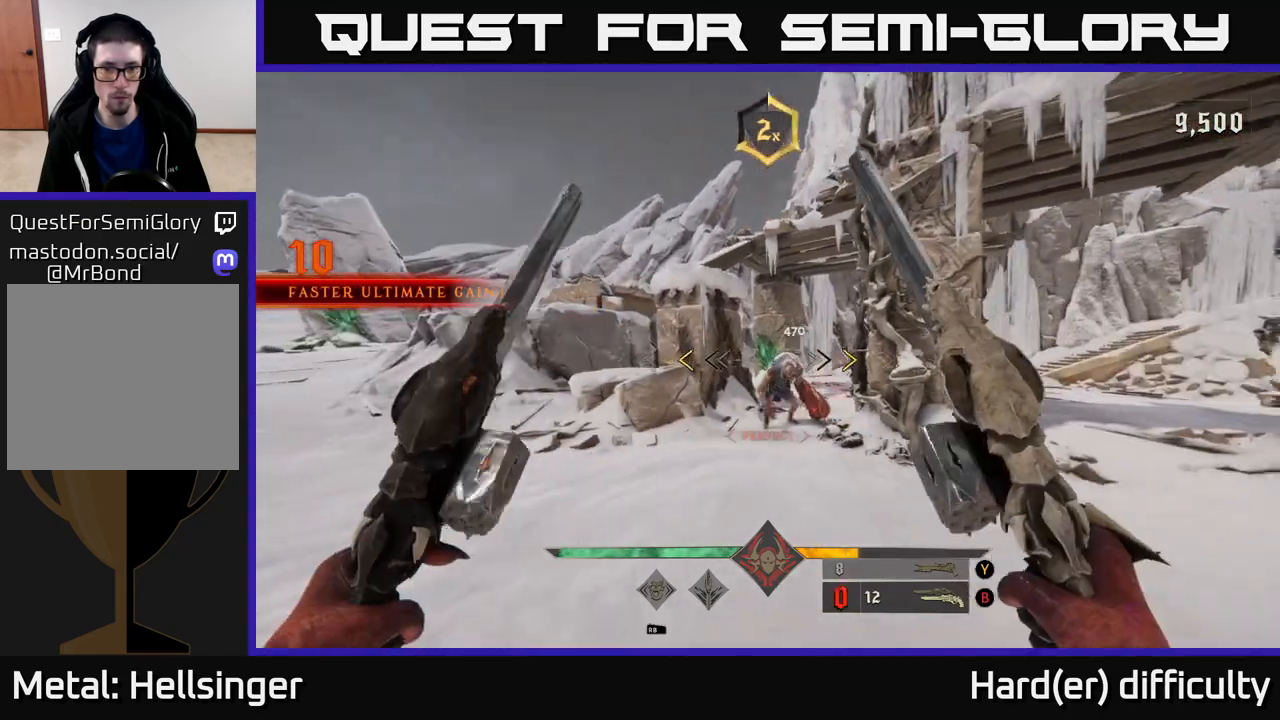
{"buttons": [], "left_stick": "down", "right_stick": "center", "events": [[217, "left_stick", "down"], [300, "X", "down"], [383, "X", "up"]]}
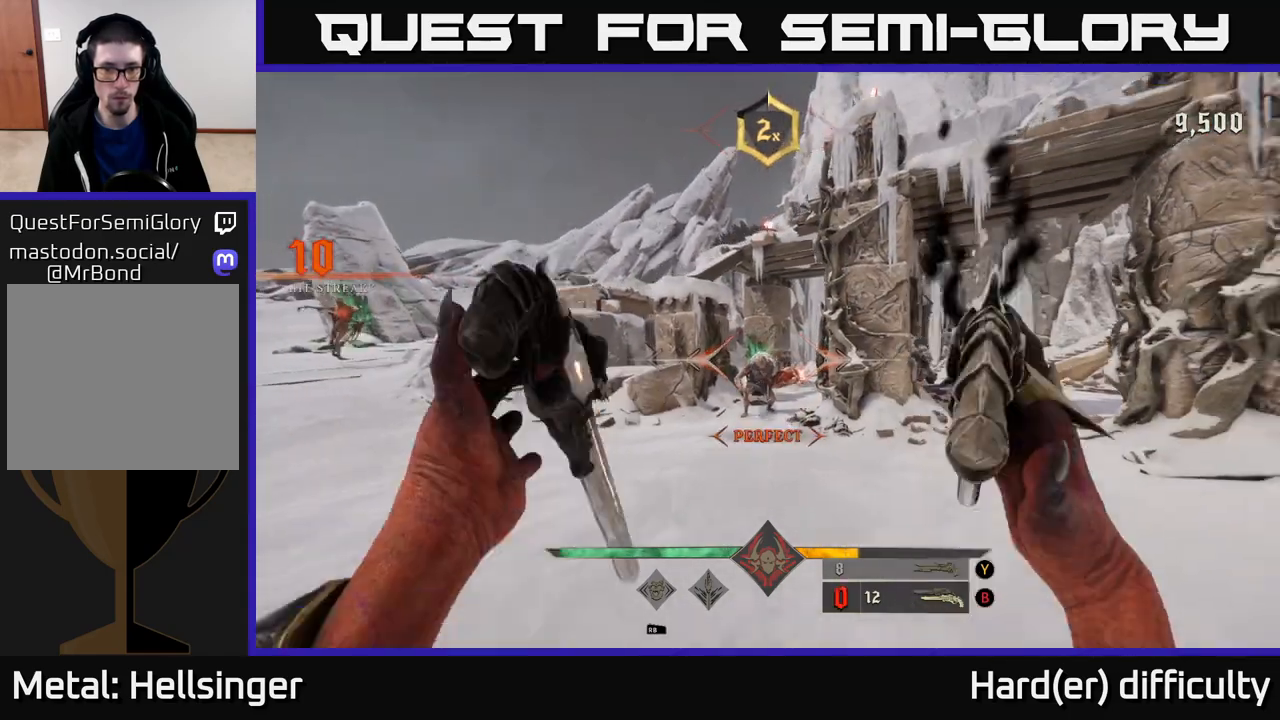
{"buttons": [], "left_stick": "up", "right_stick": "center", "events": [[67, "left_stick", "center"], [250, "R2", "down"], [283, "left_stick", "up"], [317, "R2", "up"]]}
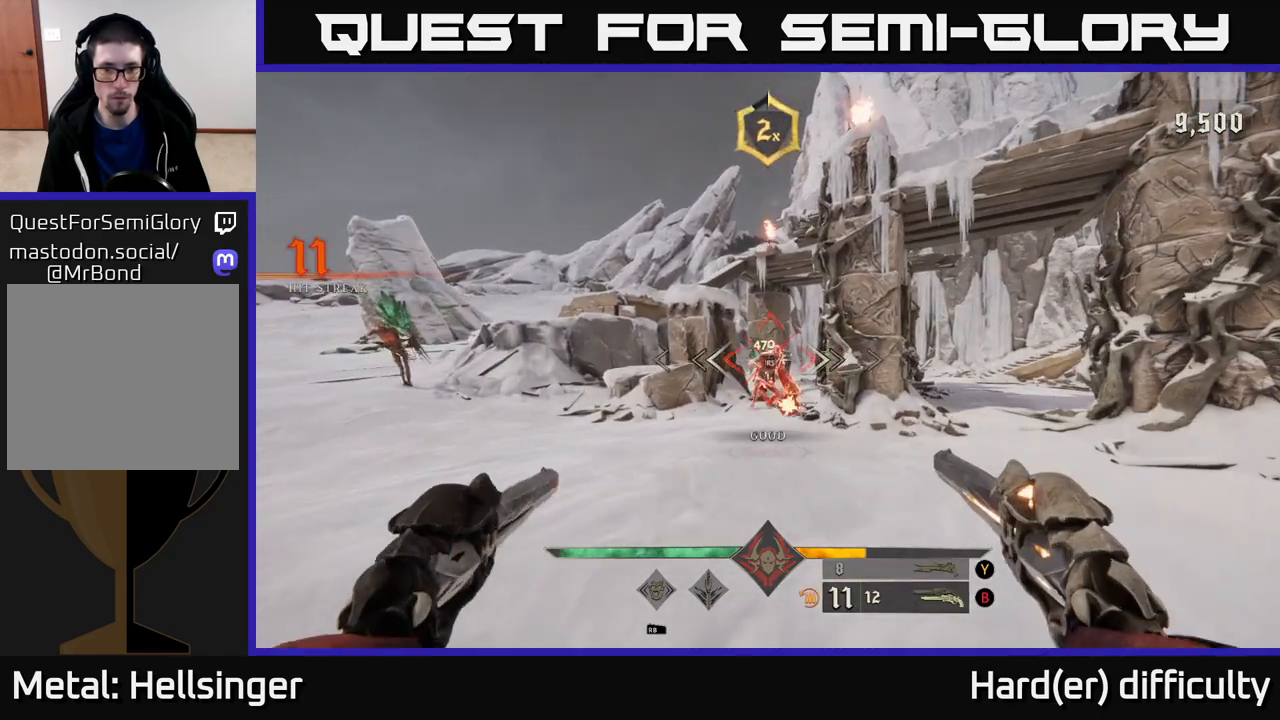
{"buttons": [], "left_stick": "left", "right_stick": "right", "events": [[50, "left_stick", "center"], [100, "left_stick", "left"], [150, "R2", "down"], [217, "R2", "up"], [283, "L2", "down"], [317, "right_stick", "right"], [400, "L2", "up"]]}
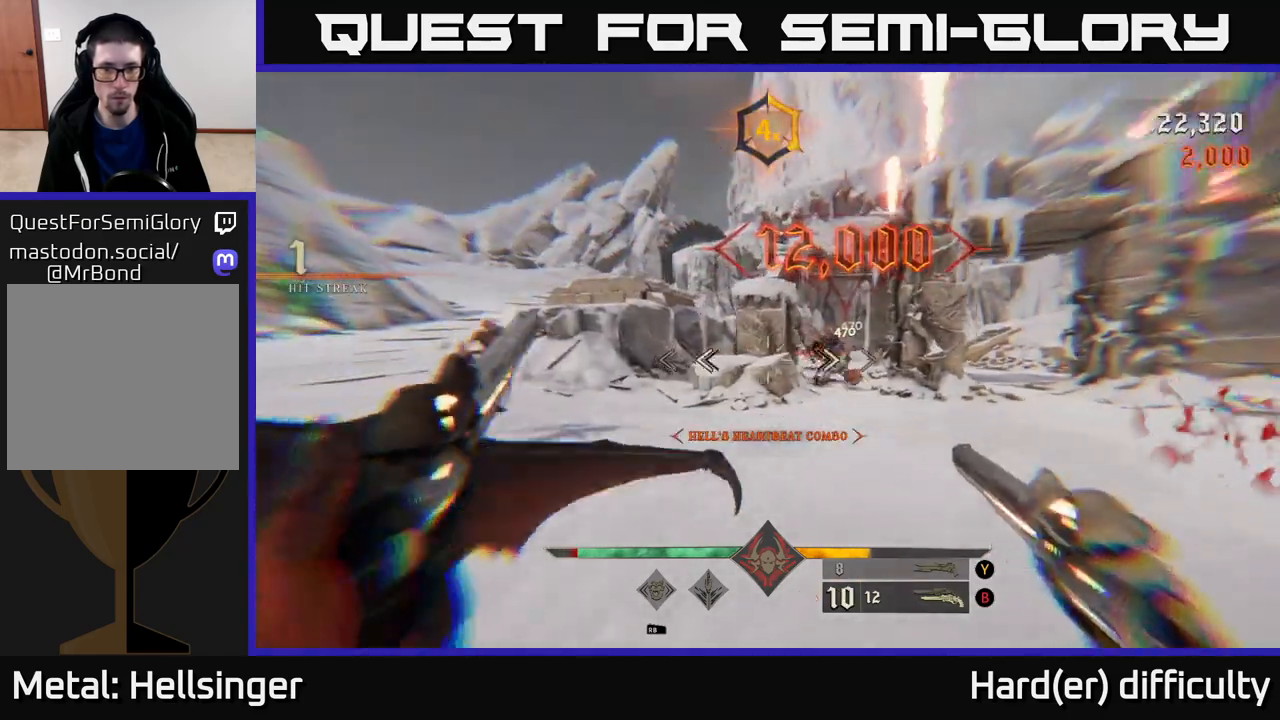
{"buttons": ["R2"], "left_stick": "left", "right_stick": "right", "events": [[33, "right_stick", "center"], [467, "R2", "down"], [500, "right_stick", "right"]]}
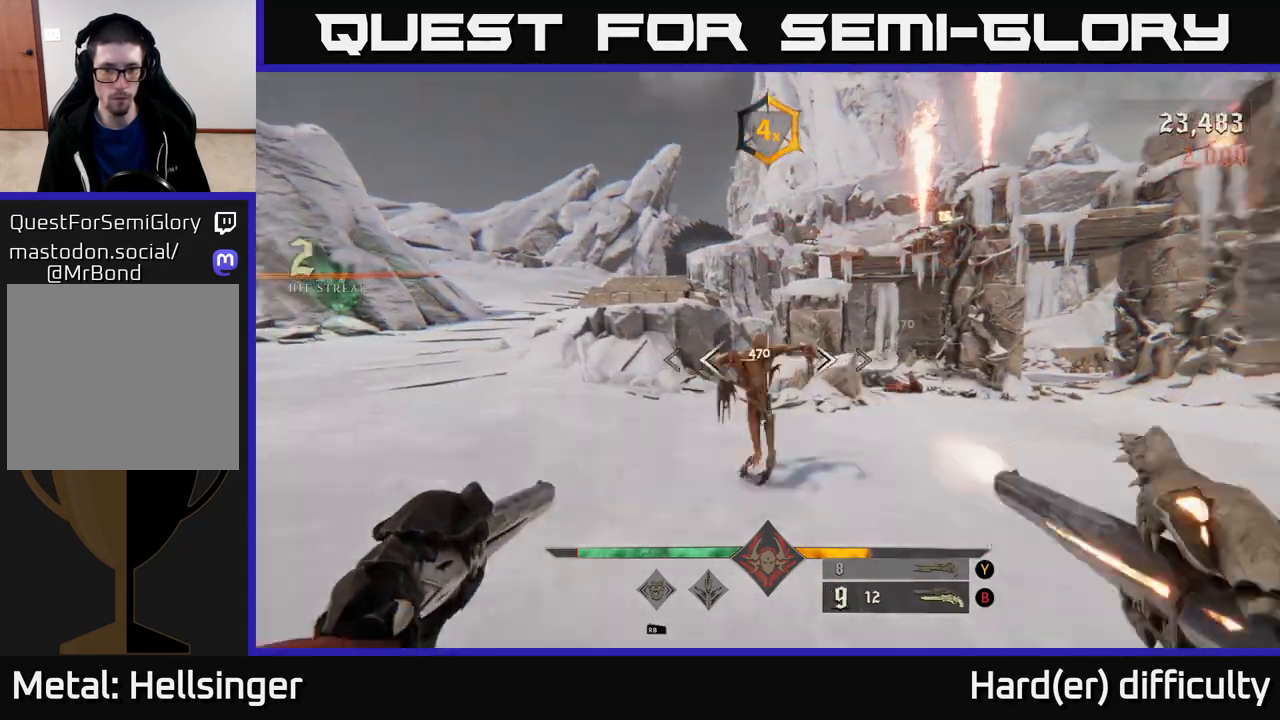
{"buttons": [], "left_stick": "left", "right_stick": "right", "events": [[17, "L2", "down"], [83, "R2", "up"], [167, "L2", "up"]]}
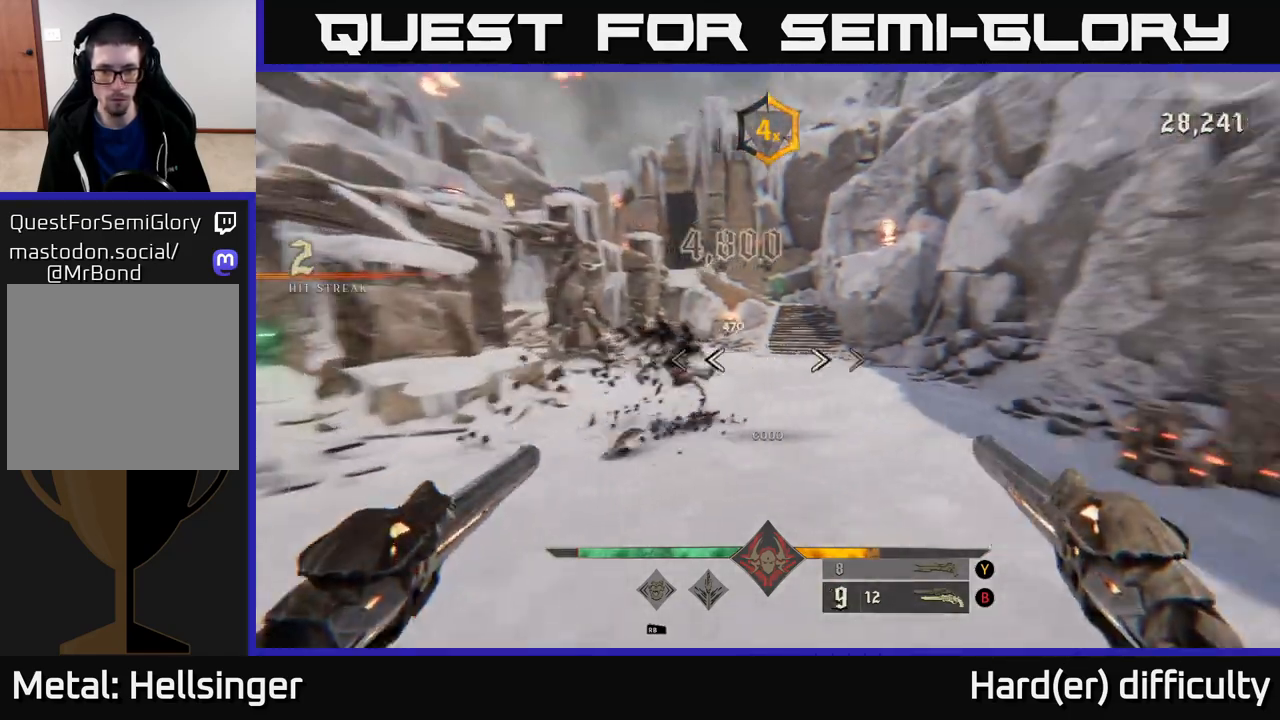
{"buttons": [], "left_stick": "up-right", "right_stick": "center", "events": [[50, "right_stick", "up"], [133, "right_stick", "center"], [200, "left_stick", "up-left"], [250, "right_stick", "up"], [367, "R2", "down"], [383, "left_stick", "up-right"], [417, "right_stick", "center"], [483, "R2", "up"]]}
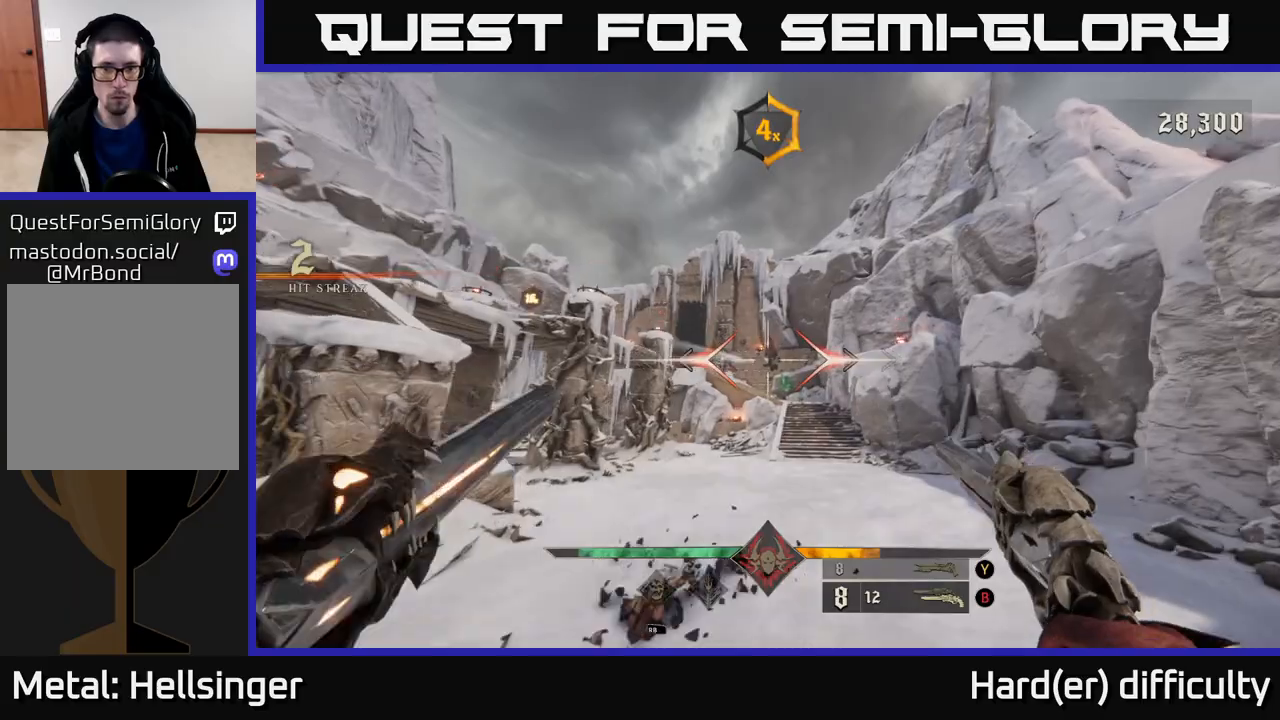
{"buttons": [], "left_stick": "up-right", "right_stick": "center", "events": [[33, "left_stick", "up"], [200, "right_stick", "left"], [283, "R2", "down"], [283, "right_stick", "center"], [300, "left_stick", "up-right"], [317, "R2", "up"]]}
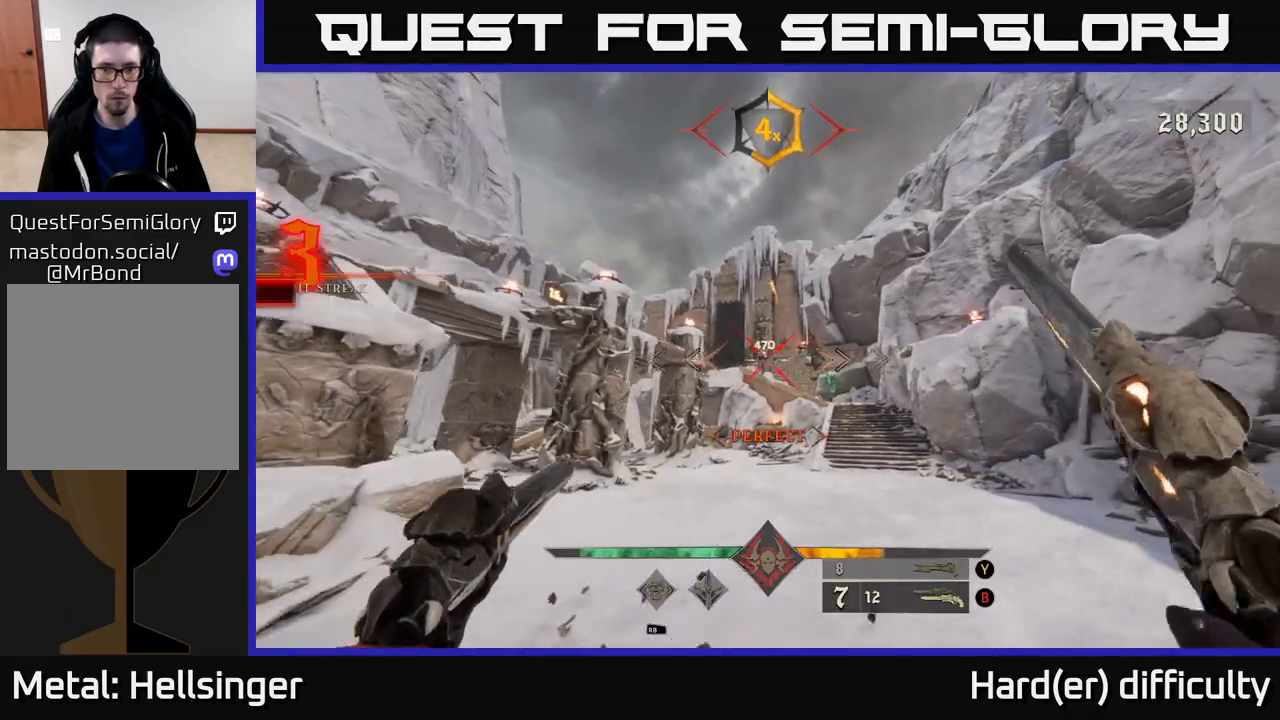
{"buttons": [], "left_stick": "up-right", "right_stick": "center", "events": [[200, "R2", "down"], [200, "right_stick", "up-left"], [267, "R2", "up"], [283, "right_stick", "center"]]}
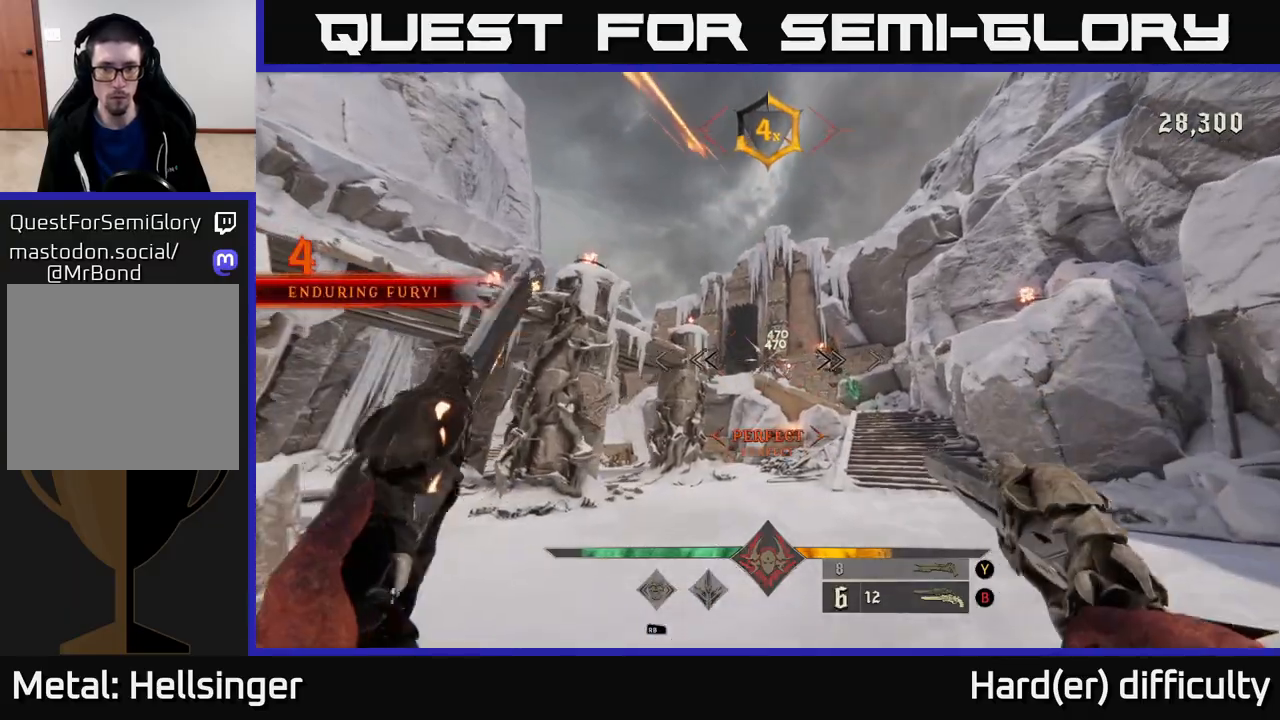
{"buttons": [], "left_stick": "up", "right_stick": "center", "events": [[83, "right_stick", "up"], [117, "R2", "down"], [150, "right_stick", "center"], [217, "R2", "up"], [333, "left_stick", "up"]]}
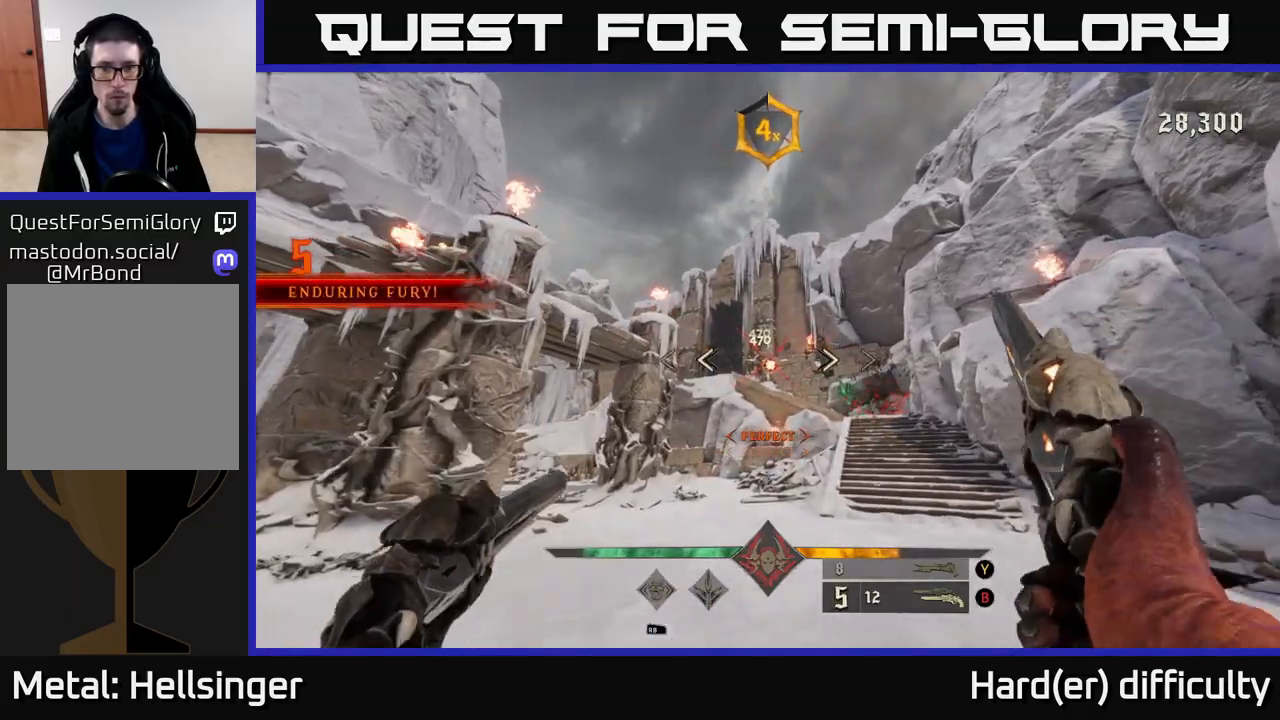
{"buttons": ["R2"], "left_stick": "up-right", "right_stick": "center", "events": [[50, "R2", "down"], [117, "R2", "up"], [450, "left_stick", "up-right"], [483, "R2", "down"]]}
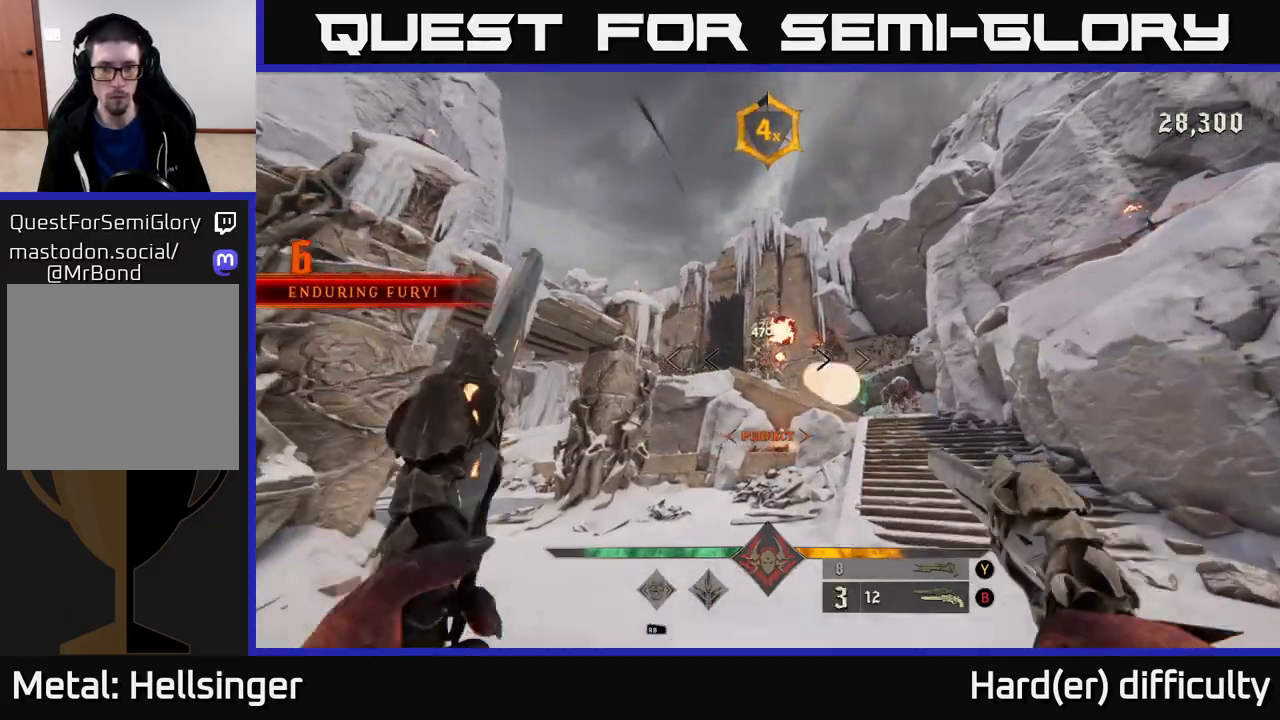
{"buttons": [], "left_stick": "up", "right_stick": "center", "events": [[67, "R2", "up"], [267, "right_stick", "up"], [283, "left_stick", "up"], [383, "right_stick", "center"]]}